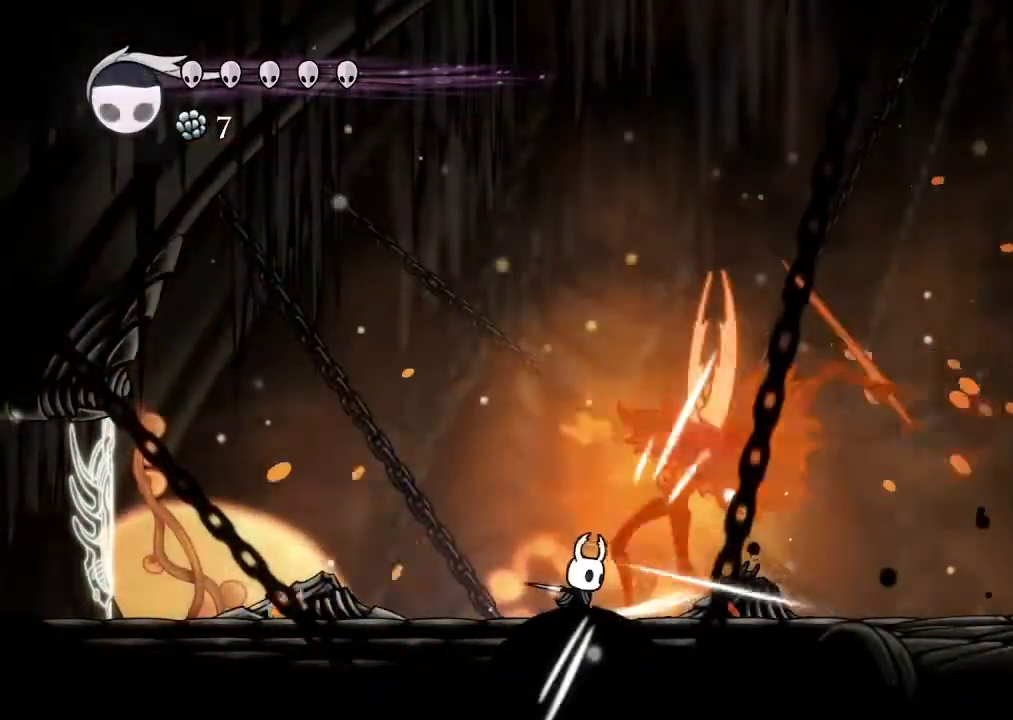
Gameplay with a controller (Xbox layout); each line is a JSON object with the inputs held at the frame after it (dt_ms = milliseconds from this image to that frame). "events" lists button and stick changes between this image and that frame as [ms after this image, input, new state], when the widget could be followed in between. Not read: SELECT.
{"dt_ms": 500, "buttons": [], "left_stick": "center", "right_stick": "center", "events": [[267, "DPAD_RIGHT", "down"], [267, "X", "down"], [367, "X", "up"], [400, "DPAD_RIGHT", "up"]]}
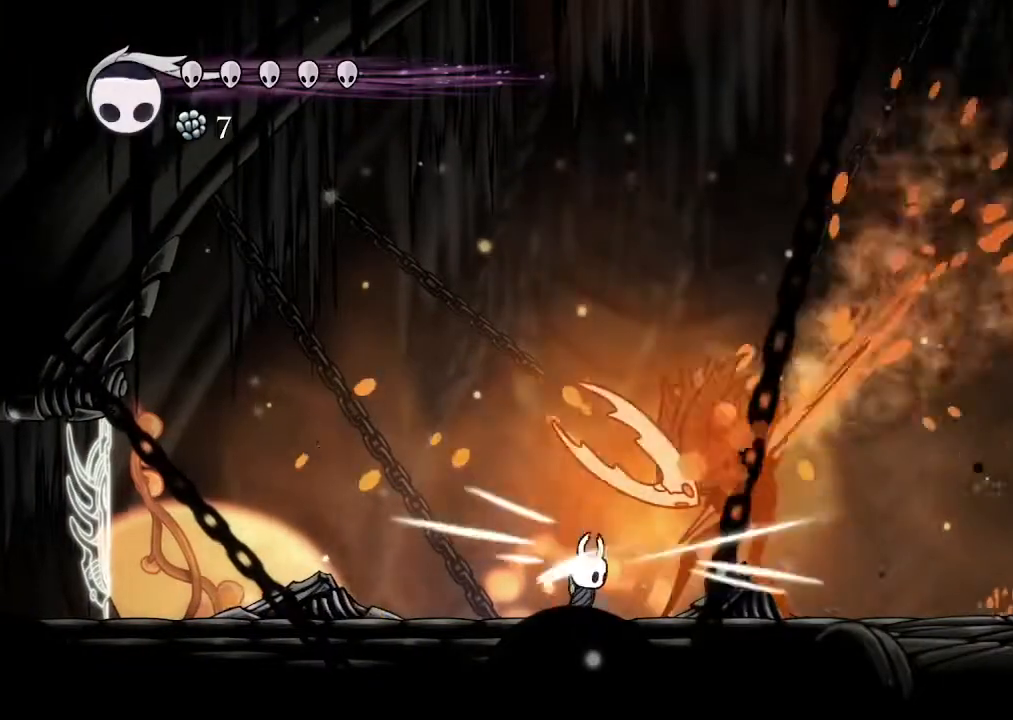
{"dt_ms": 500, "buttons": [], "left_stick": "center", "right_stick": "center"}
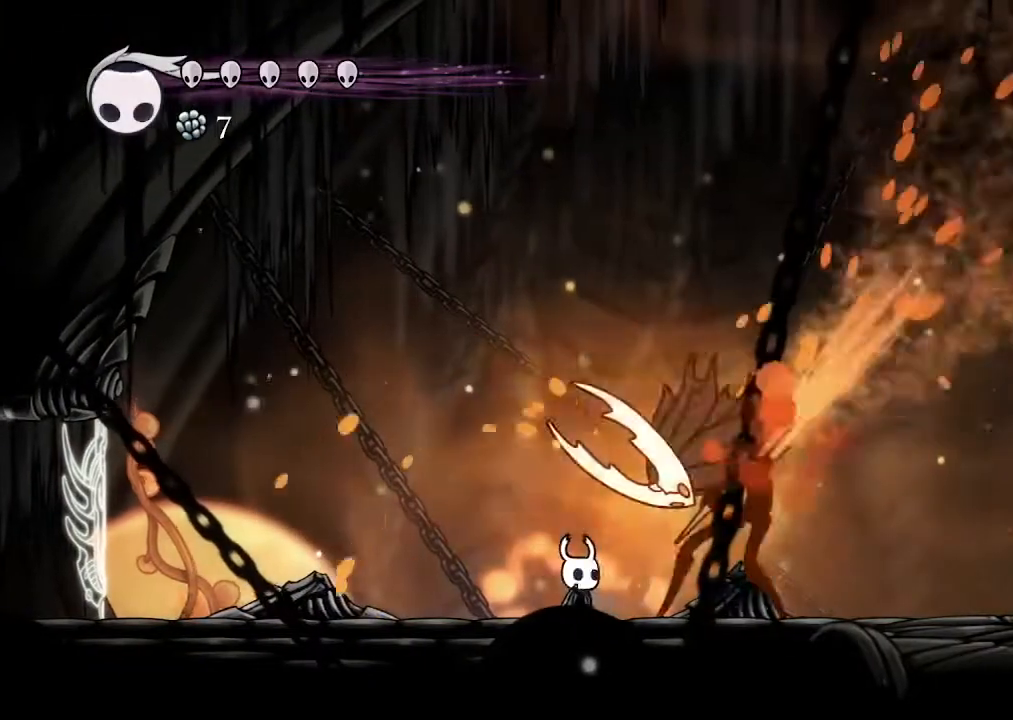
{"dt_ms": 500, "buttons": [], "left_stick": "center", "right_stick": "center", "events": [[167, "DPAD_RIGHT", "down"], [200, "X", "down"], [300, "X", "up"], [333, "DPAD_RIGHT", "up"]]}
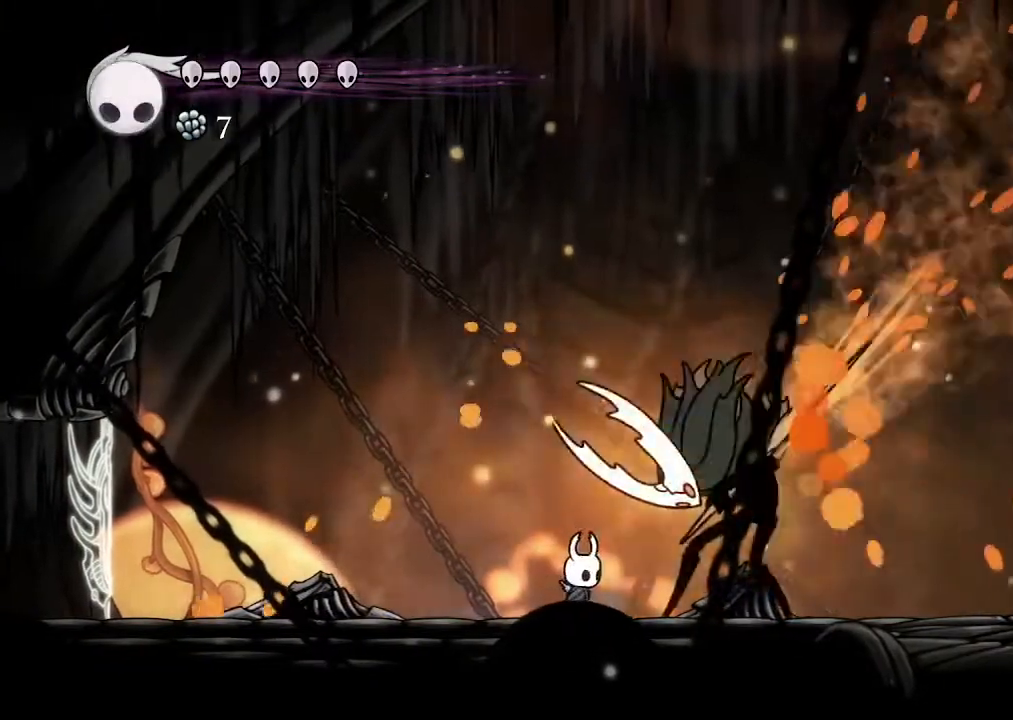
{"dt_ms": 500, "buttons": ["DPAD_RIGHT"], "left_stick": "center", "right_stick": "center", "events": [[100, "DPAD_RIGHT", "down"], [133, "X", "down"], [233, "DPAD_RIGHT", "up"], [233, "X", "up"], [500, "DPAD_RIGHT", "down"]]}
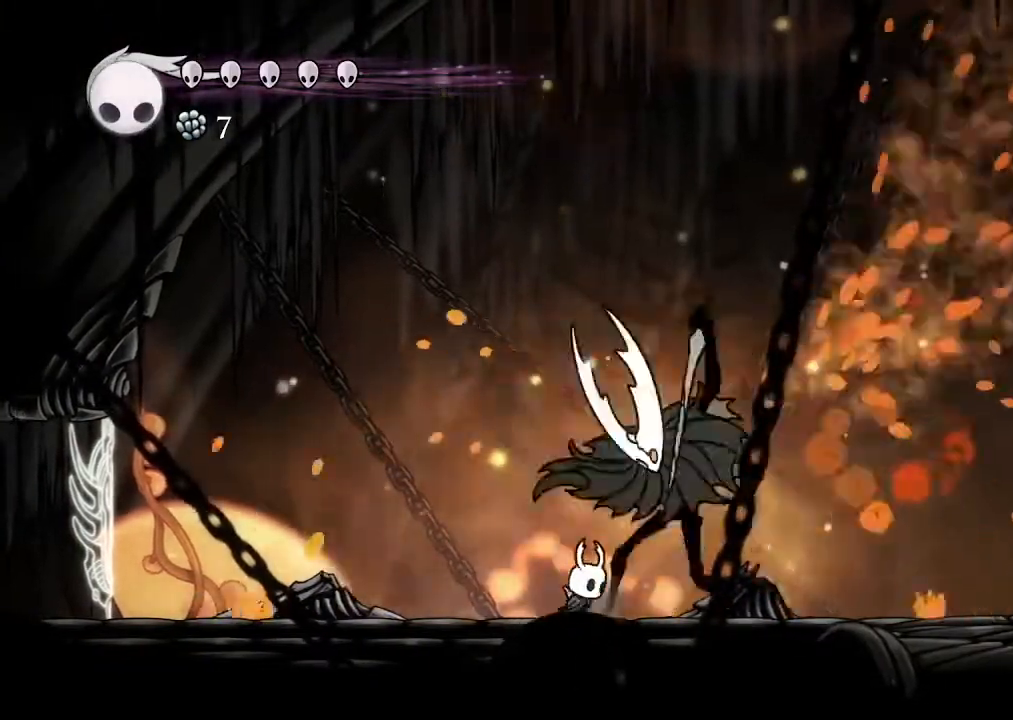
{"dt_ms": 1000, "buttons": [], "left_stick": "center", "right_stick": "center"}
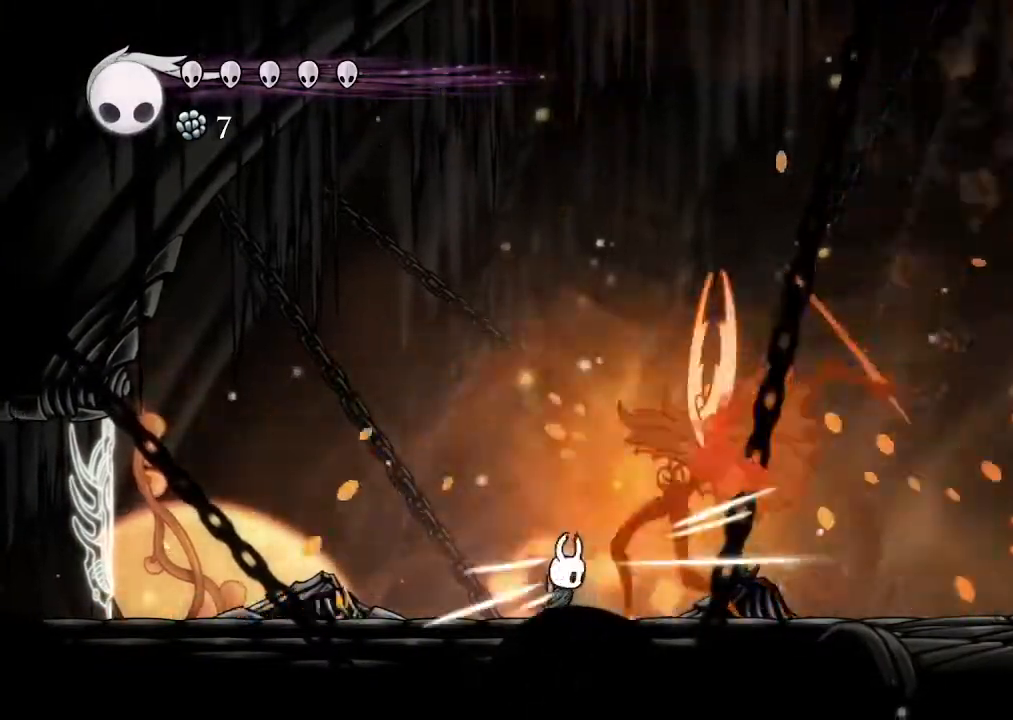
{"dt_ms": 500, "buttons": [], "left_stick": "center", "right_stick": "center", "events": [[267, "X", "down"], [333, "DPAD_RIGHT", "down"], [400, "DPAD_RIGHT", "up"], [400, "X", "up"]]}
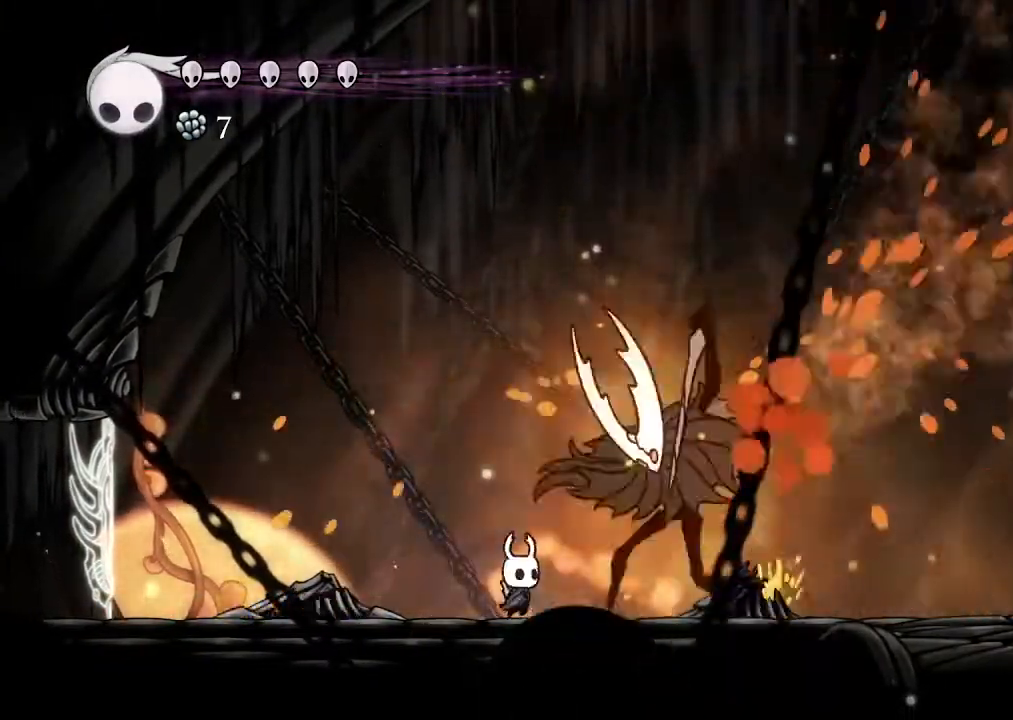
{"dt_ms": 500, "buttons": [], "left_stick": "center", "right_stick": "center", "events": [[167, "DPAD_RIGHT", "down"], [200, "X", "down"], [300, "DPAD_RIGHT", "up"], [300, "X", "up"]]}
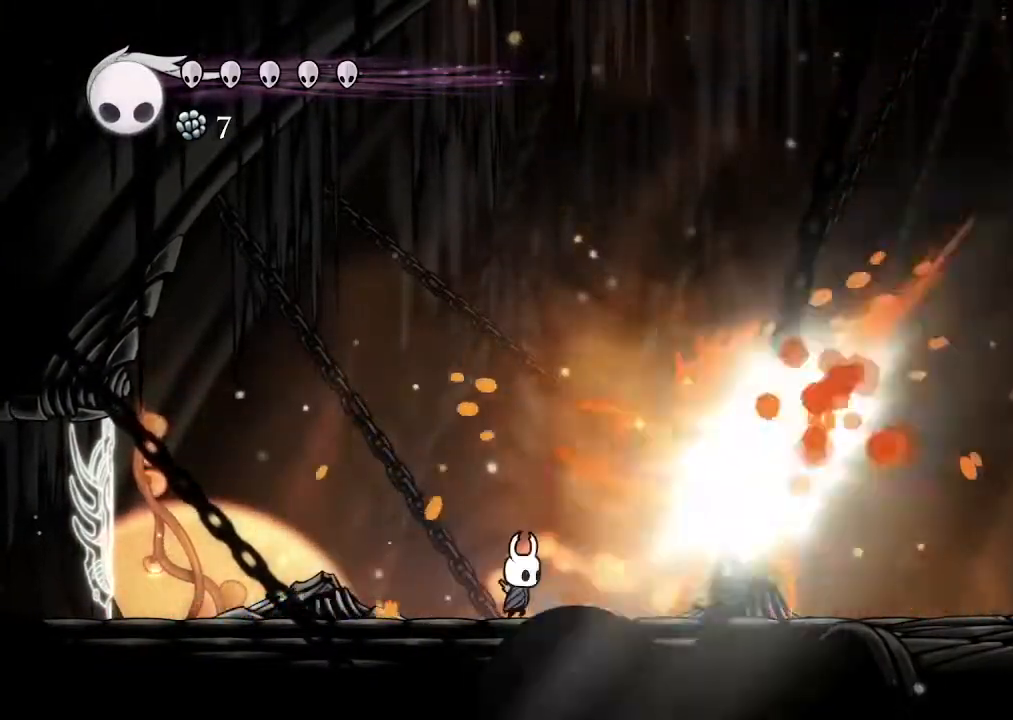
{"dt_ms": 500, "buttons": ["DPAD_RIGHT"], "left_stick": "center", "right_stick": "center", "events": [[67, "DPAD_RIGHT", "down"], [100, "X", "down"], [200, "X", "up"], [233, "DPAD_RIGHT", "up"], [500, "DPAD_RIGHT", "down"]]}
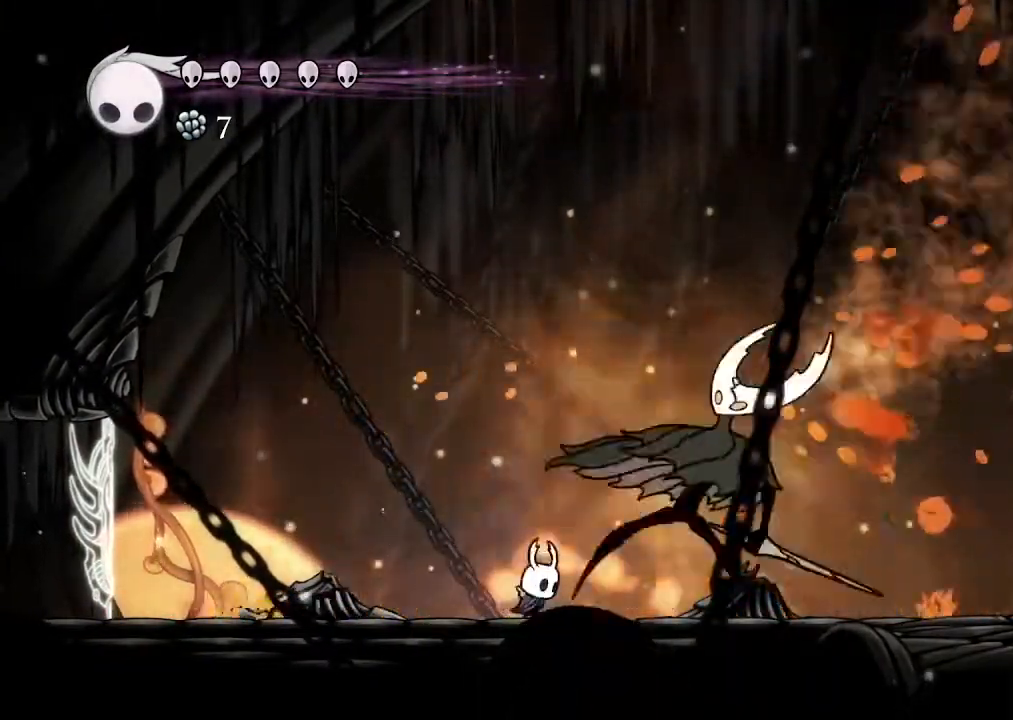
{"dt_ms": 500, "buttons": ["X", "DPAD_RIGHT"], "left_stick": "center", "right_stick": "center", "events": [[33, "X", "down"], [100, "DPAD_RIGHT", "up"], [167, "X", "up"], [467, "X", "down"], [500, "DPAD_RIGHT", "down"]]}
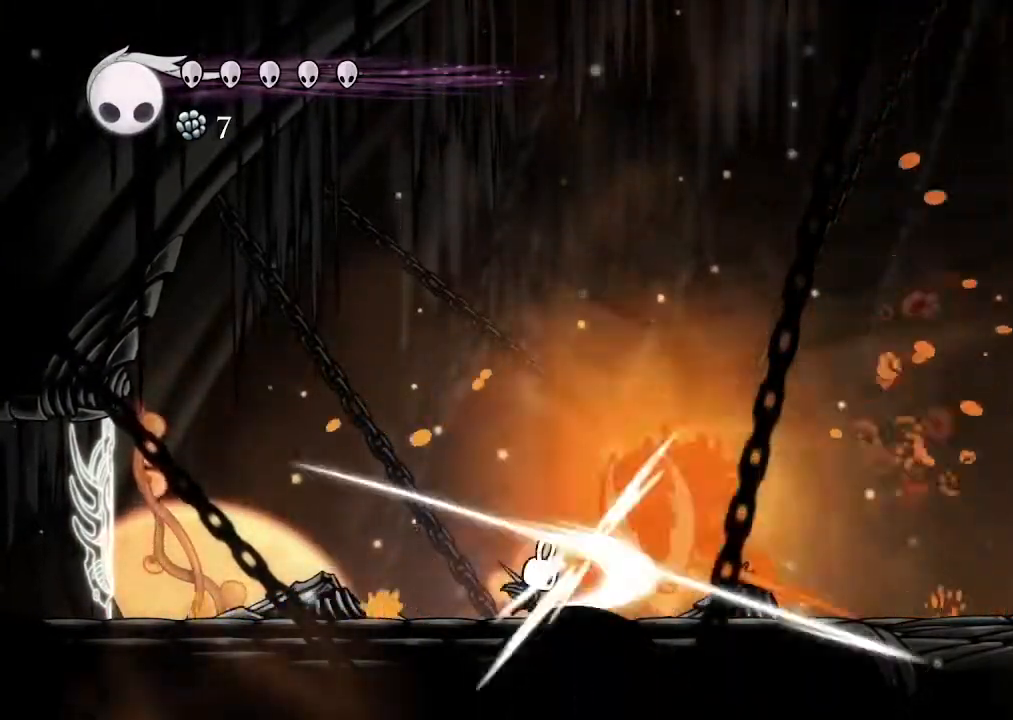
{"dt_ms": 500, "buttons": ["DPAD_RIGHT"], "left_stick": "center", "right_stick": "center", "events": [[167, "Y", "down"], [233, "X", "up"], [367, "Y", "up"]]}
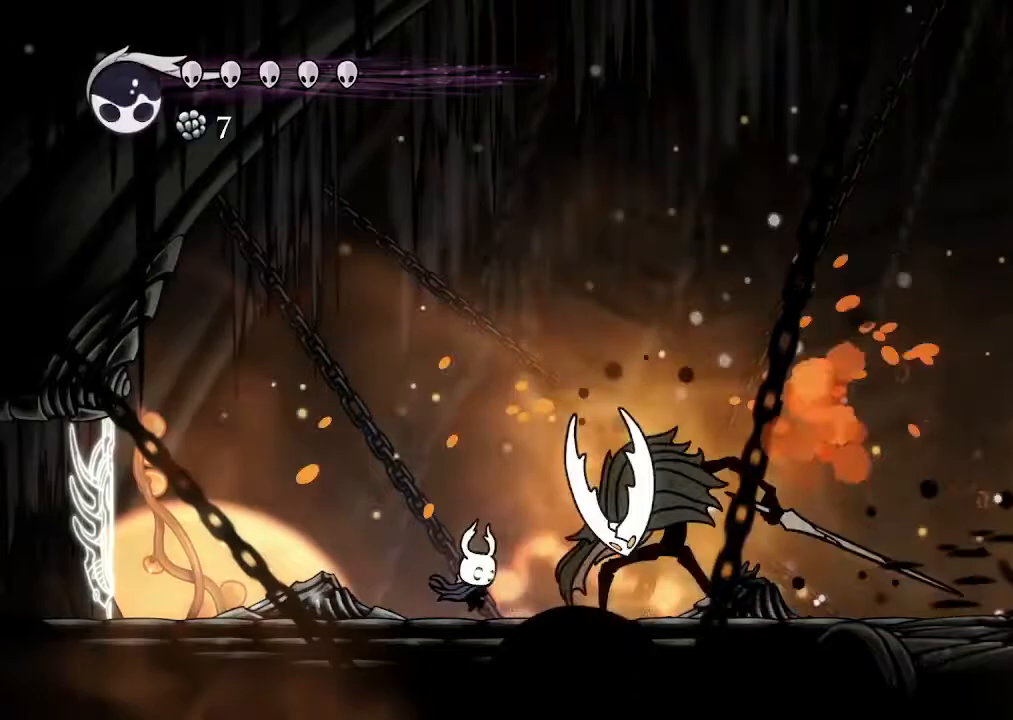
{"dt_ms": 500, "buttons": ["DPAD_RIGHT"], "left_stick": "center", "right_stick": "center"}